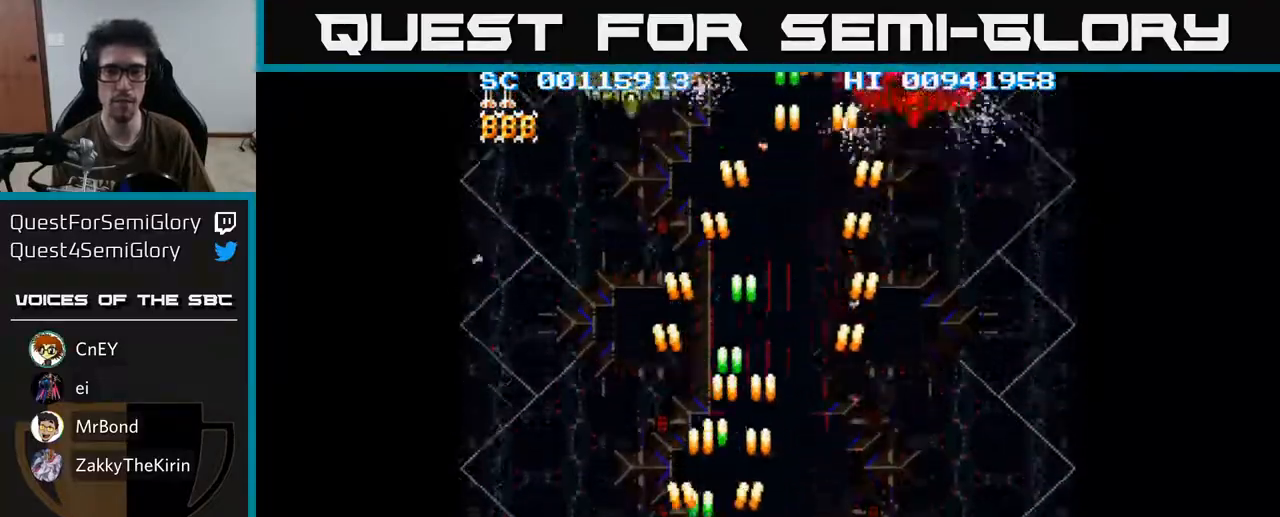
Gameplay with a controller (Xbox layout); each line is a JSON object with the inputs held at the frame after it. "events" lists button and stick changes between this image and that frame as [ms after this image, input, new state], when the widget could be followed in between.
{"buttons": ["A", "DPAD_RIGHT"], "left_stick": "center", "right_stick": "center", "events": [[200, "DPAD_LEFT", "up"], [217, "DPAD_RIGHT", "down"]]}
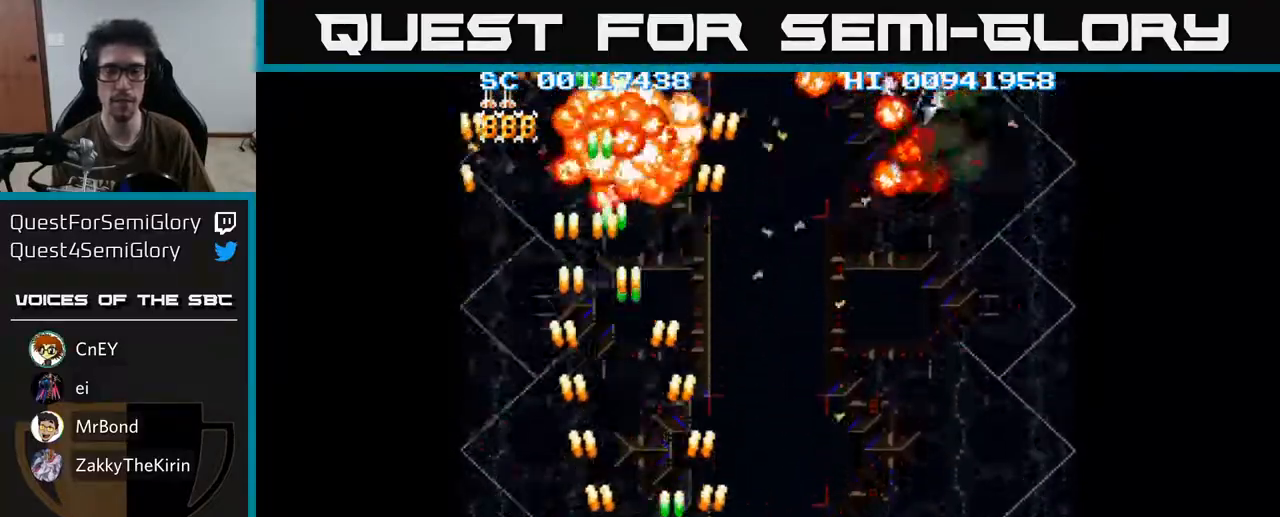
{"buttons": ["A", "DPAD_RIGHT"], "left_stick": "center", "right_stick": "center", "events": []}
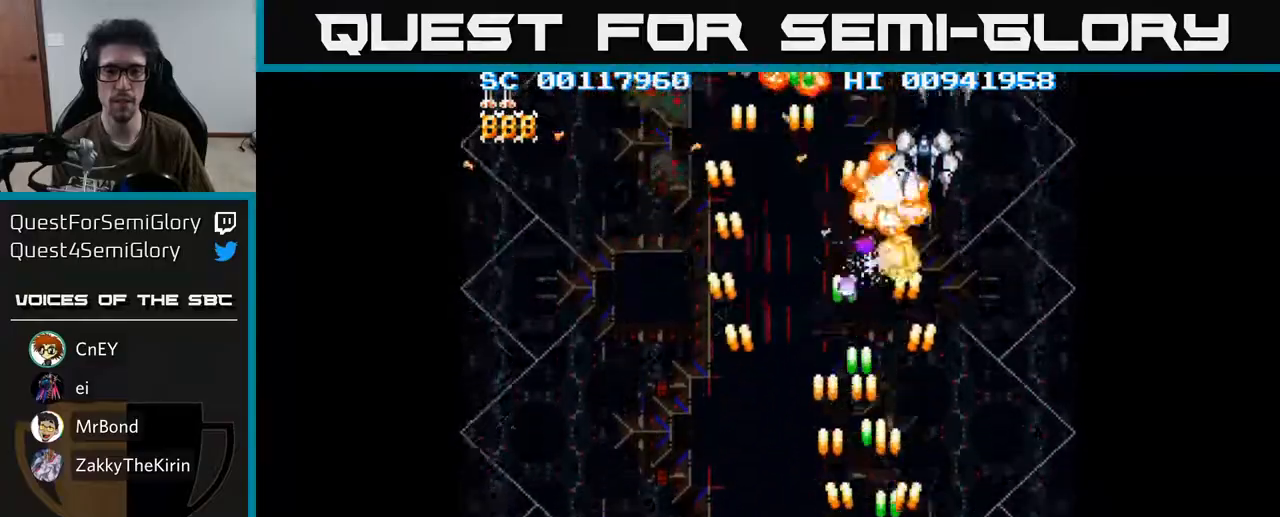
{"buttons": ["A", "DPAD_LEFT"], "left_stick": "center", "right_stick": "center"}
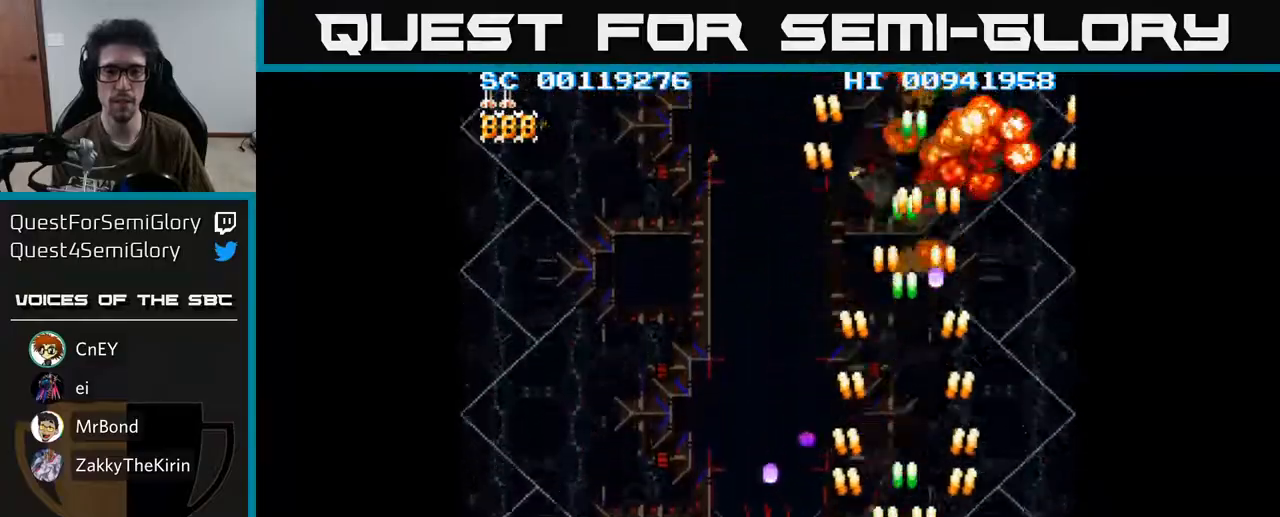
{"buttons": ["A", "DPAD_DOWN", "DPAD_LEFT"], "left_stick": "center", "right_stick": "center", "events": [[33, "DPAD_LEFT", "up"], [100, "DPAD_UP", "down"], [167, "DPAD_LEFT", "down"], [217, "DPAD_UP", "up"], [333, "DPAD_DOWN", "down"]]}
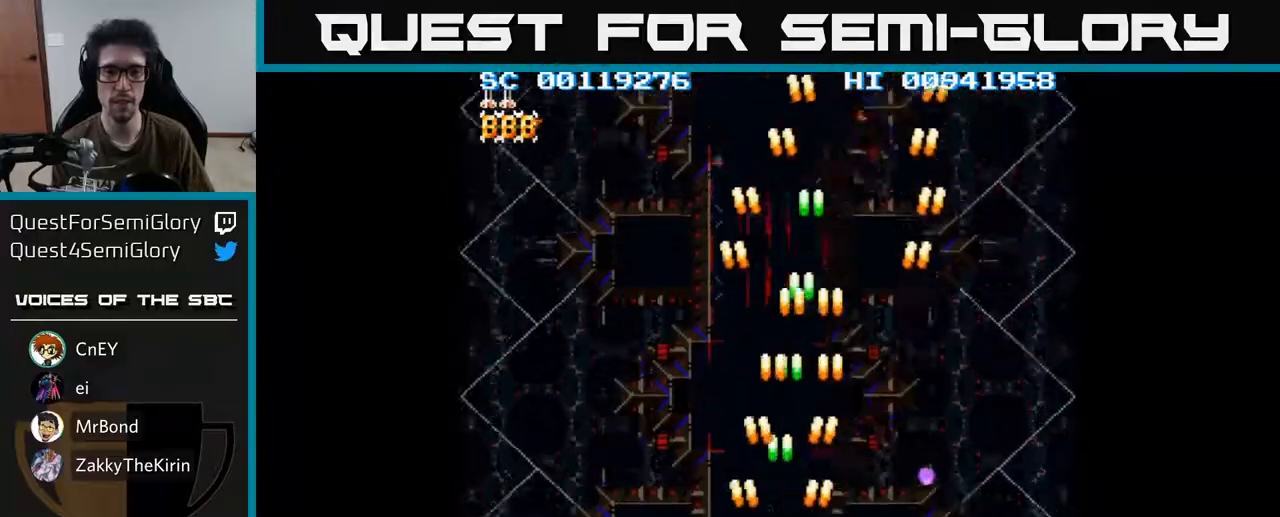
{"buttons": ["A", "DPAD_RIGHT"], "left_stick": "center", "right_stick": "center", "events": [[167, "DPAD_DOWN", "up"], [467, "DPAD_LEFT", "up"], [500, "DPAD_RIGHT", "down"]]}
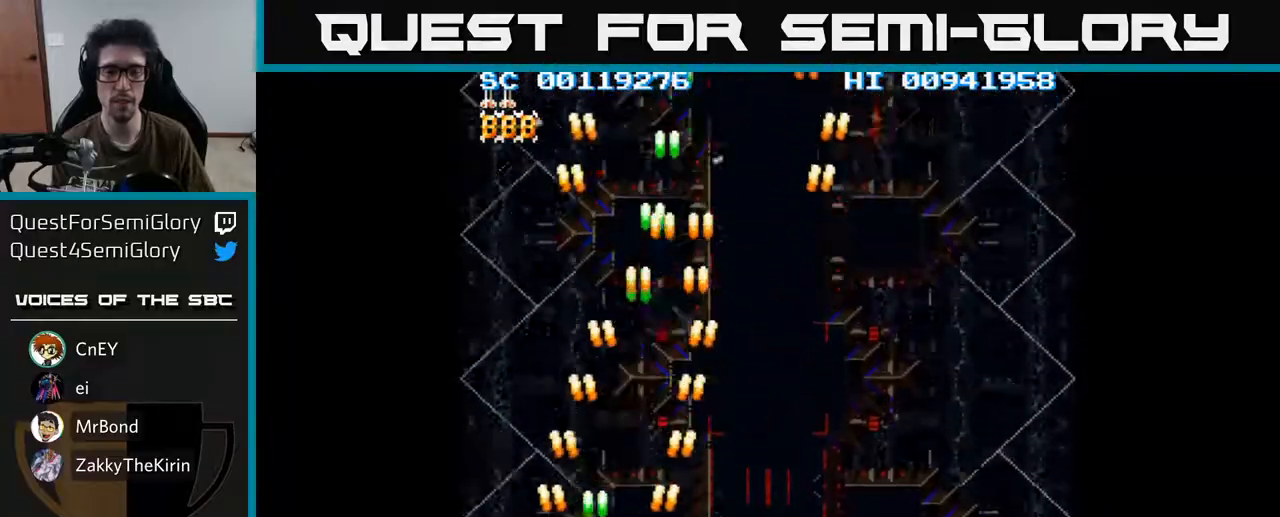
{"buttons": ["A", "DPAD_UP", "DPAD_RIGHT"], "left_stick": "center", "right_stick": "center", "events": [[483, "DPAD_UP", "down"]]}
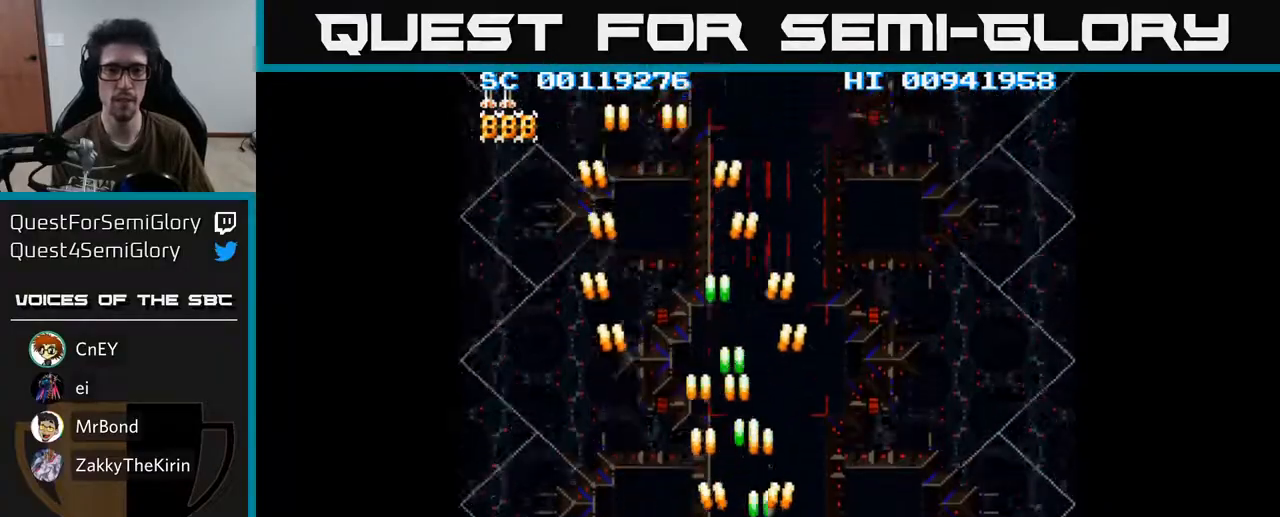
{"buttons": ["A", "DPAD_UP"], "left_stick": "center", "right_stick": "center", "events": [[33, "DPAD_RIGHT", "up"], [367, "DPAD_LEFT", "down"], [483, "DPAD_LEFT", "up"]]}
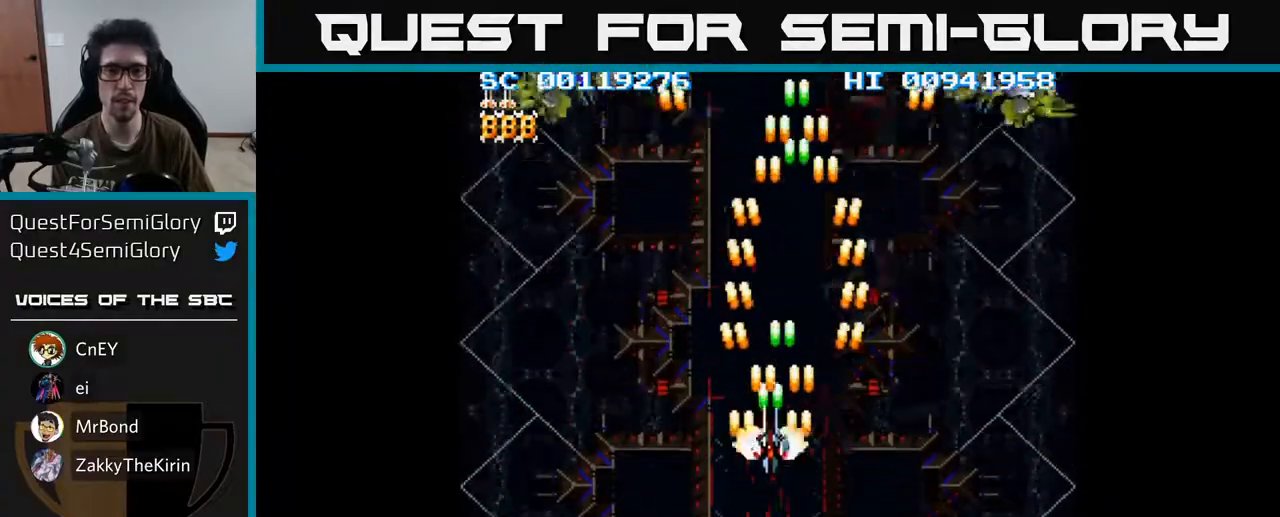
{"buttons": ["A", "DPAD_LEFT"], "left_stick": "center", "right_stick": "center", "events": [[33, "DPAD_UP", "up"], [217, "DPAD_DOWN", "down"], [400, "DPAD_LEFT", "down"], [433, "DPAD_DOWN", "up"]]}
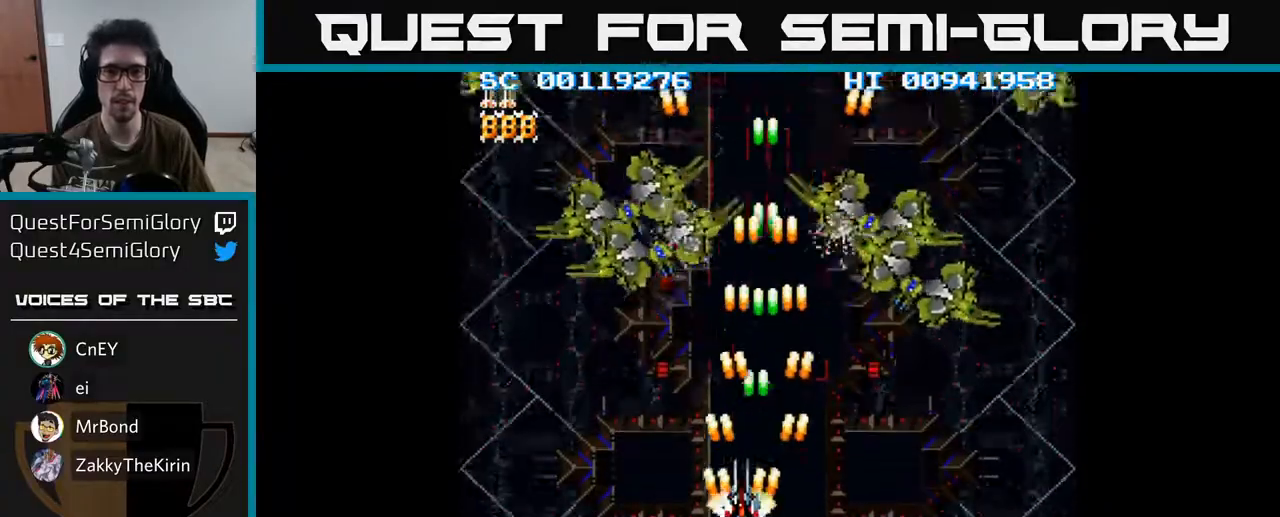
{"buttons": ["A", "DPAD_LEFT"], "left_stick": "center", "right_stick": "center", "events": [[150, "DPAD_DOWN", "down"], [217, "DPAD_LEFT", "up"], [250, "DPAD_RIGHT", "down"], [400, "DPAD_DOWN", "up"], [450, "DPAD_RIGHT", "up"], [467, "DPAD_LEFT", "down"], [467, "DPAD_UP", "down"], [483, "DPAD_UP", "up"]]}
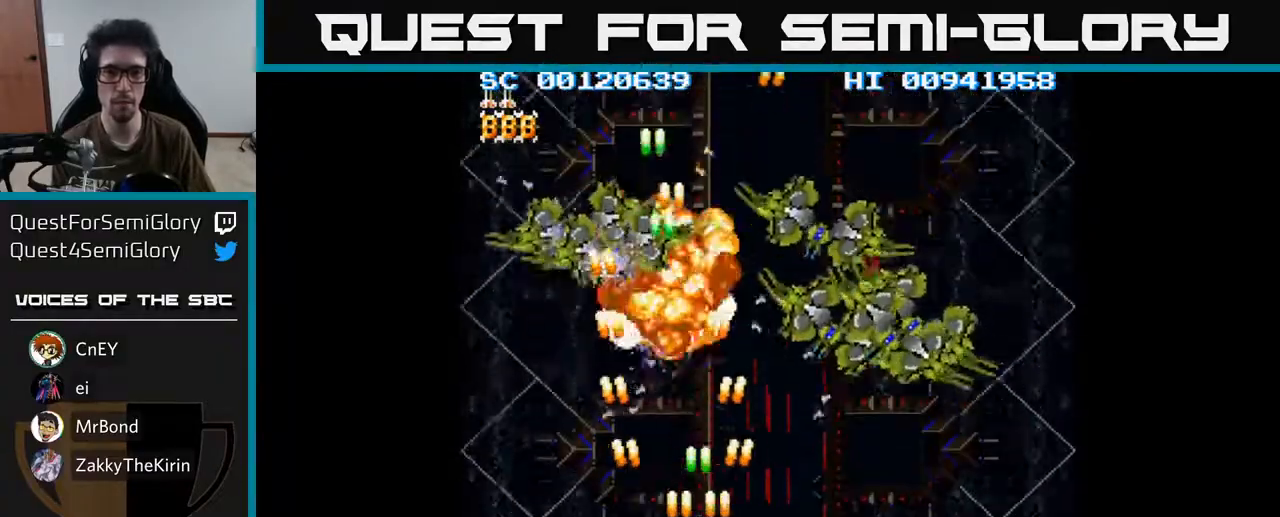
{"buttons": ["A", "DPAD_RIGHT"], "left_stick": "center", "right_stick": "center", "events": [[150, "DPAD_DOWN", "down"], [150, "DPAD_LEFT", "up"], [167, "DPAD_RIGHT", "down"], [267, "DPAD_DOWN", "up"]]}
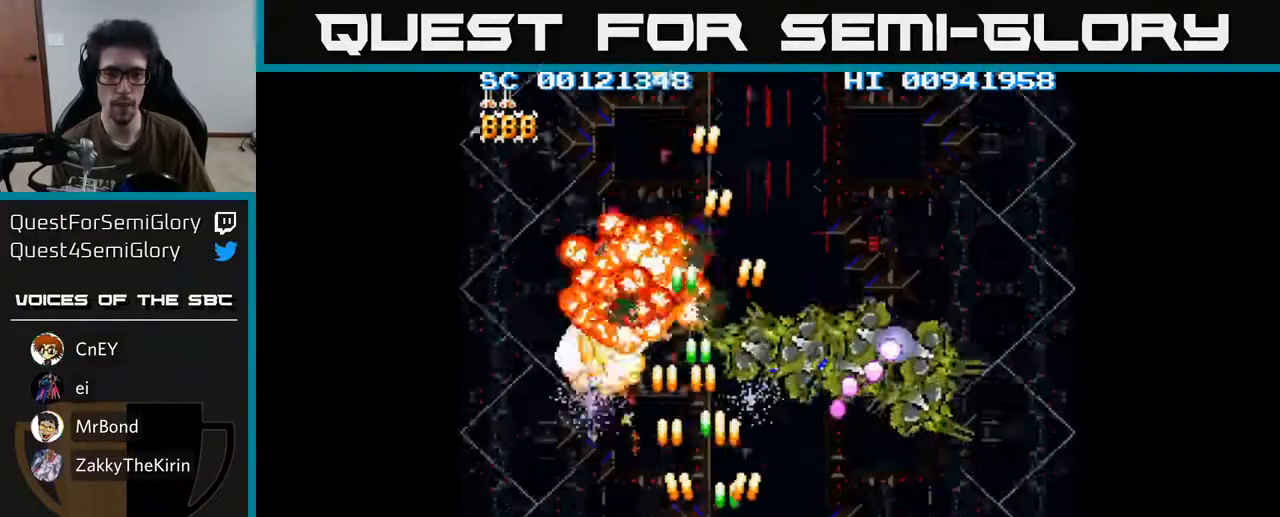
{"buttons": ["A", "DPAD_UP"], "left_stick": "center", "right_stick": "center", "events": [[50, "DPAD_UP", "down"], [150, "DPAD_UP", "up"], [283, "DPAD_UP", "down"], [383, "DPAD_UP", "up"], [483, "DPAD_RIGHT", "up"], [483, "DPAD_UP", "down"]]}
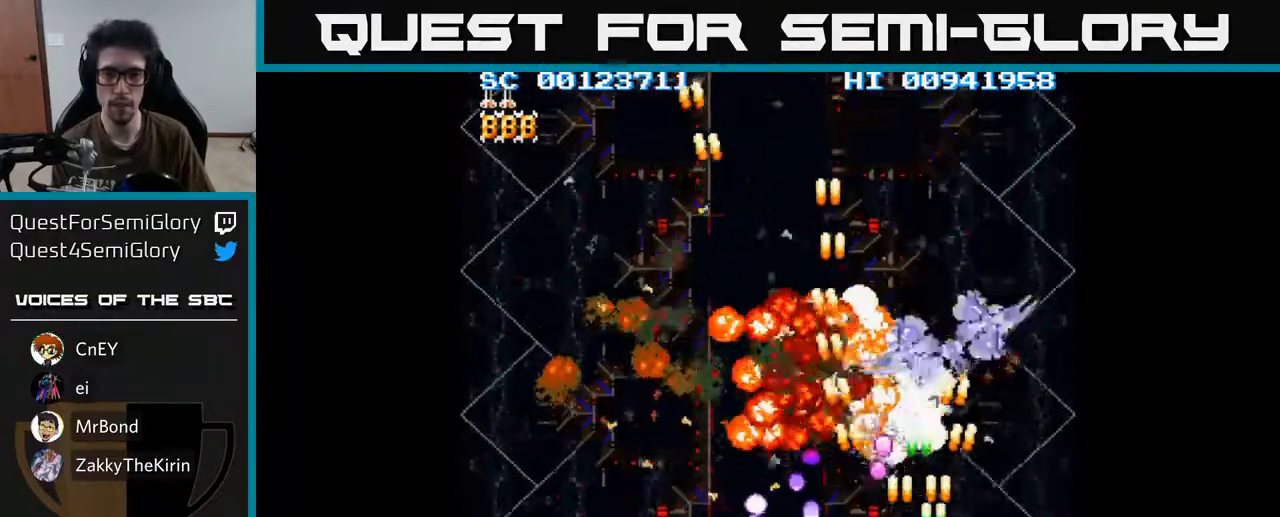
{"buttons": ["A", "DPAD_LEFT"], "left_stick": "center", "right_stick": "center", "events": [[100, "DPAD_UP", "up"], [133, "DPAD_DOWN", "down"], [133, "DPAD_RIGHT", "down"], [250, "DPAD_RIGHT", "up"], [317, "DPAD_LEFT", "down"], [367, "DPAD_DOWN", "up"]]}
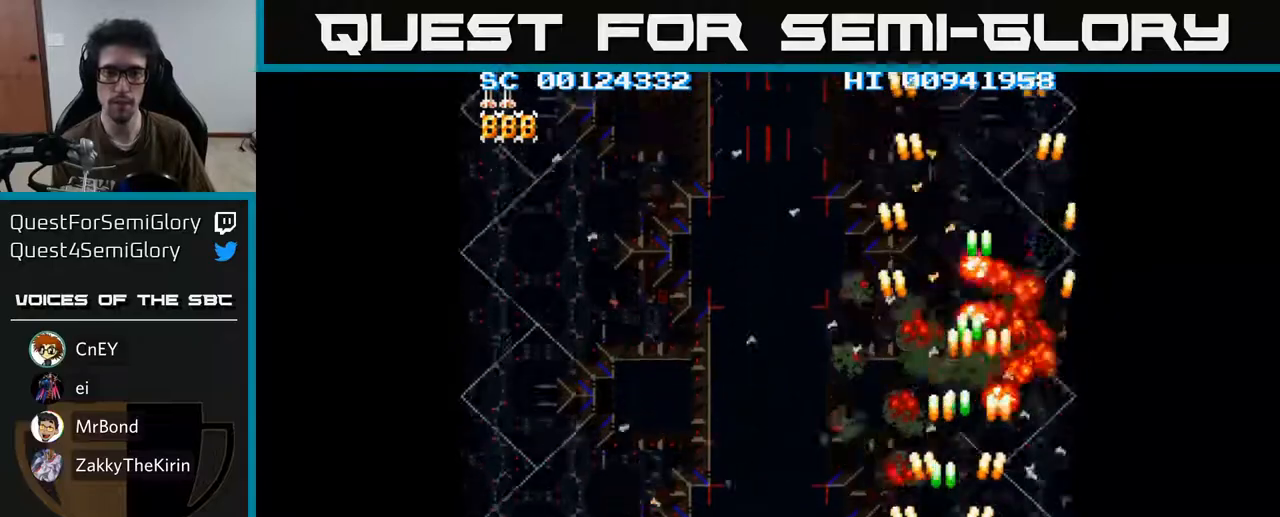
{"buttons": ["A", "DPAD_LEFT"], "left_stick": "center", "right_stick": "center", "events": [[117, "DPAD_DOWN", "down"], [333, "DPAD_DOWN", "up"]]}
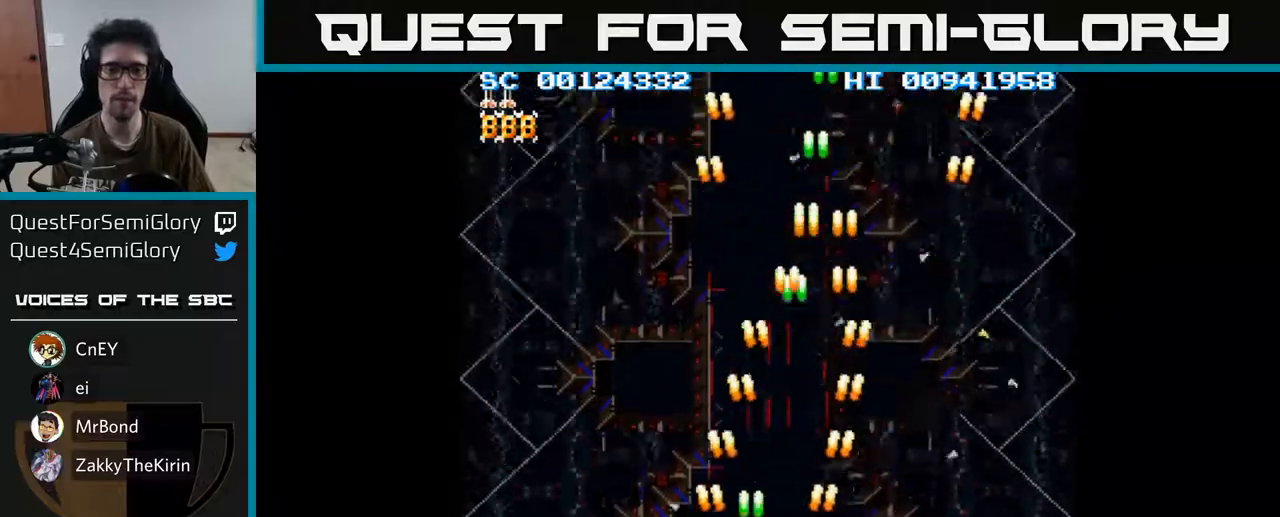
{"buttons": ["A", "DPAD_RIGHT"], "left_stick": "center", "right_stick": "center", "events": [[133, "DPAD_LEFT", "up"], [183, "DPAD_RIGHT", "down"]]}
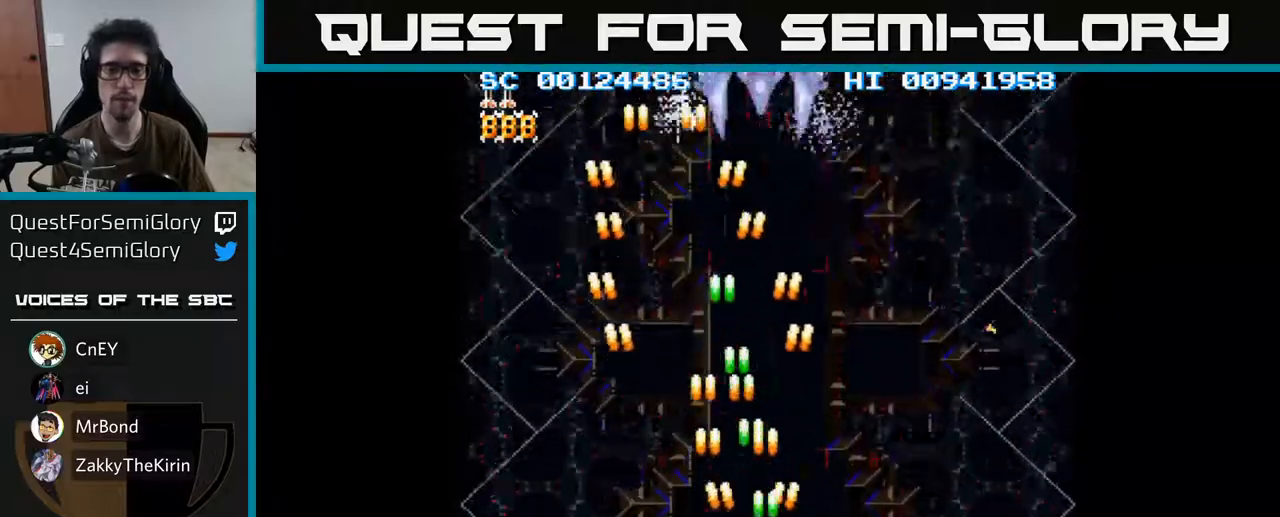
{"buttons": ["A", "DPAD_UP", "DPAD_LEFT"], "left_stick": "center", "right_stick": "center", "events": [[167, "DPAD_RIGHT", "up"], [200, "DPAD_LEFT", "down"], [267, "DPAD_UP", "down"]]}
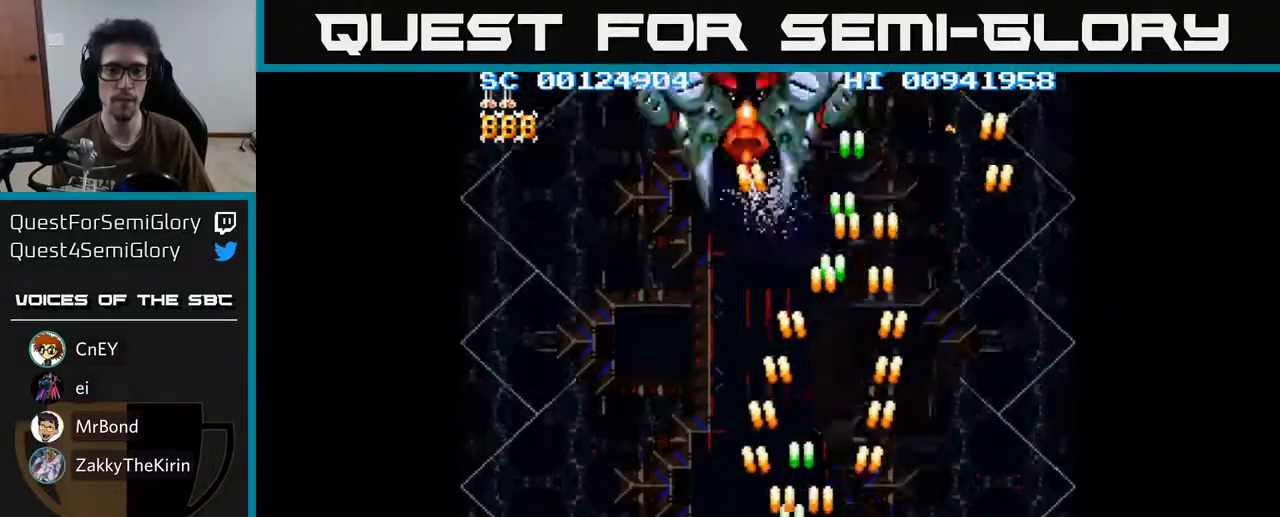
{"buttons": ["A", "DPAD_RIGHT"], "left_stick": "center", "right_stick": "center", "events": [[250, "DPAD_UP", "up"], [350, "DPAD_DOWN", "down"], [367, "DPAD_LEFT", "up"], [417, "DPAD_RIGHT", "down"], [467, "DPAD_DOWN", "up"]]}
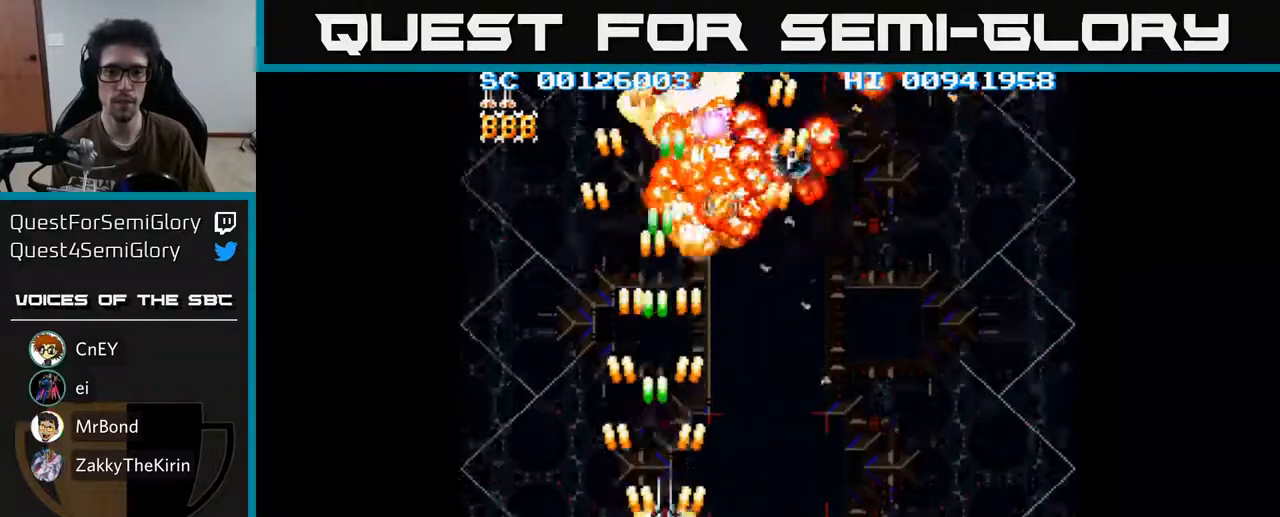
{"buttons": ["A", "DPAD_RIGHT"], "left_stick": "center", "right_stick": "center", "events": [[100, "DPAD_UP", "down"], [450, "DPAD_UP", "up"]]}
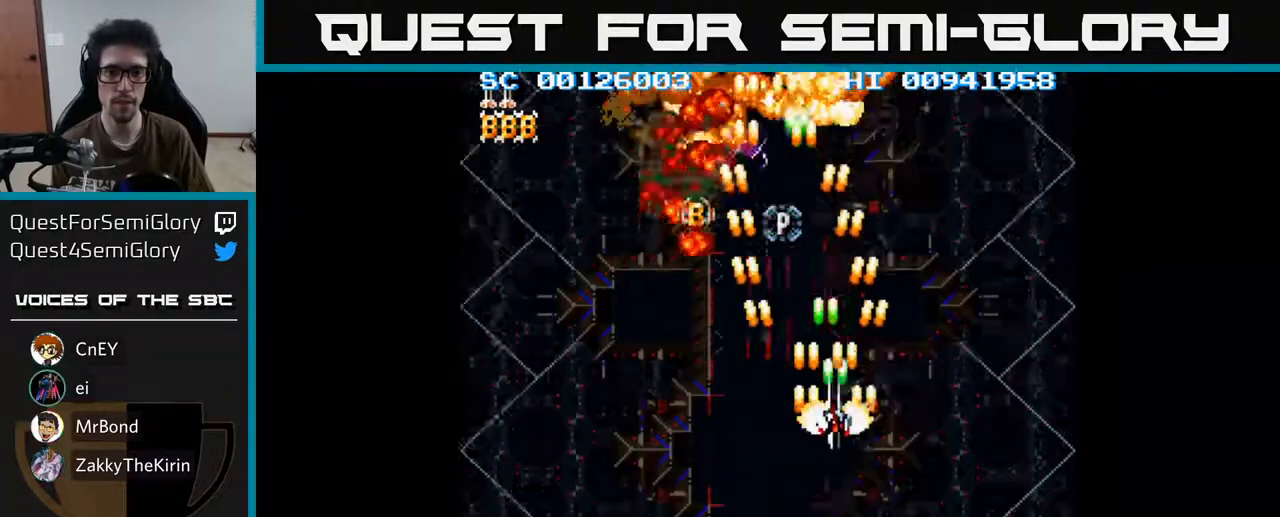
{"buttons": ["A", "DPAD_UP", "DPAD_LEFT"], "left_stick": "center", "right_stick": "center", "events": [[50, "DPAD_UP", "down"], [100, "DPAD_RIGHT", "up"], [400, "DPAD_LEFT", "down"]]}
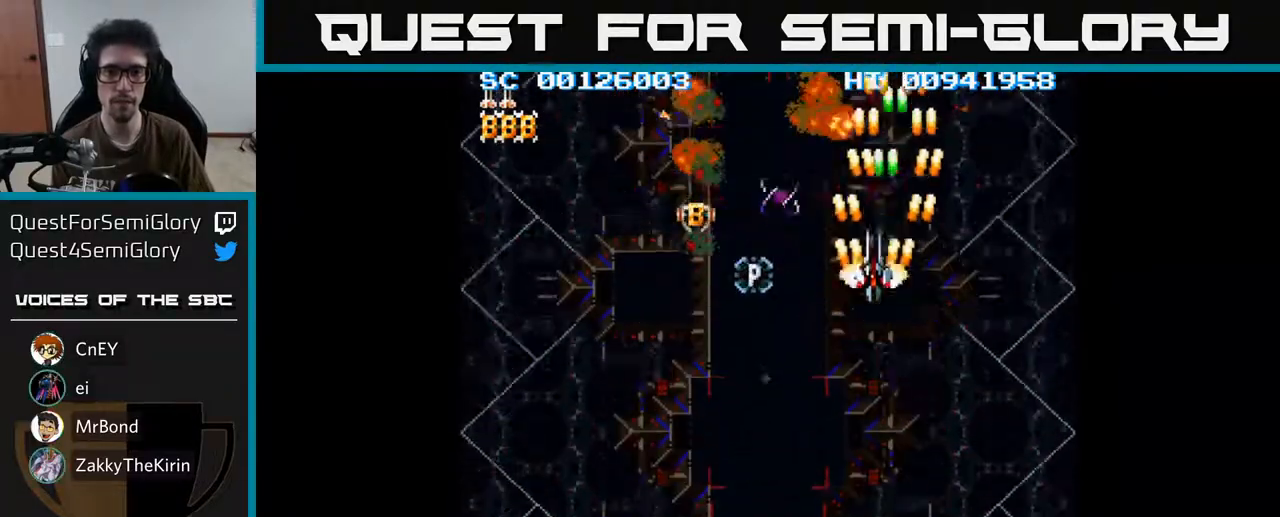
{"buttons": ["A", "DPAD_DOWN"], "left_stick": "center", "right_stick": "center", "events": [[100, "DPAD_UP", "up"], [200, "DPAD_DOWN", "down"], [217, "DPAD_LEFT", "up"], [250, "DPAD_RIGHT", "down"], [367, "DPAD_RIGHT", "up"]]}
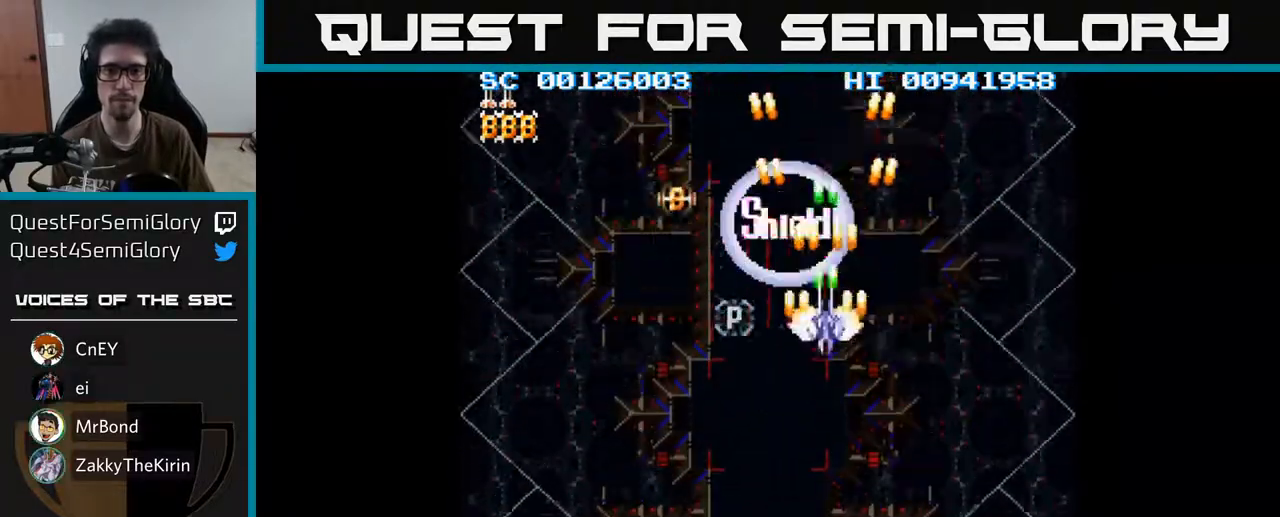
{"buttons": ["A", "DPAD_DOWN", "DPAD_LEFT"], "left_stick": "center", "right_stick": "center", "events": [[483, "DPAD_LEFT", "down"]]}
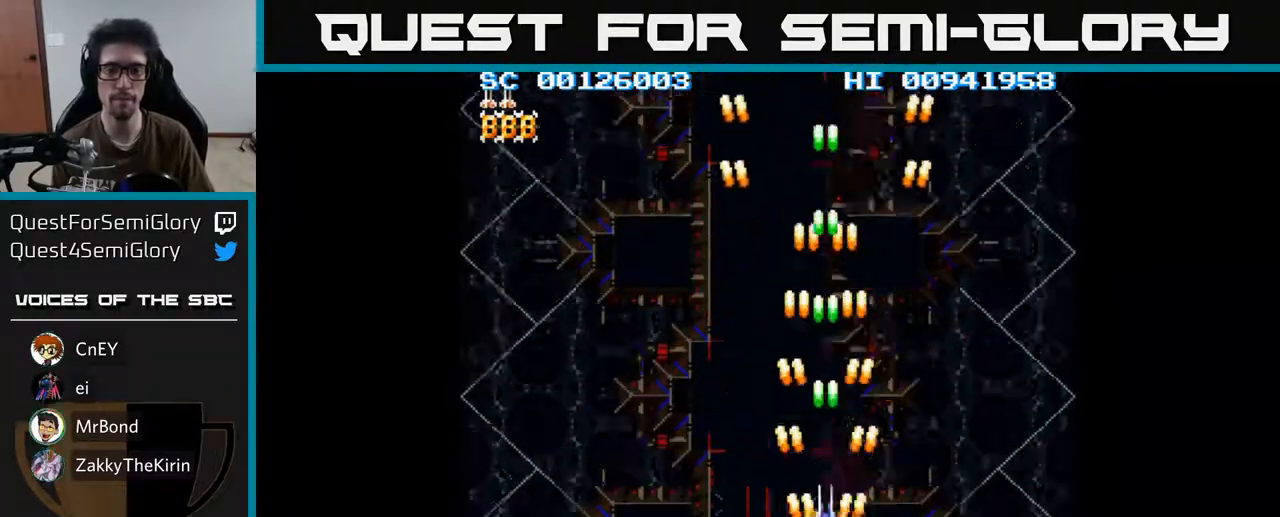
{"buttons": ["A"], "left_stick": "center", "right_stick": "center", "events": [[17, "DPAD_DOWN", "up"], [133, "DPAD_DOWN", "down"], [150, "DPAD_LEFT", "up"], [450, "DPAD_DOWN", "up"]]}
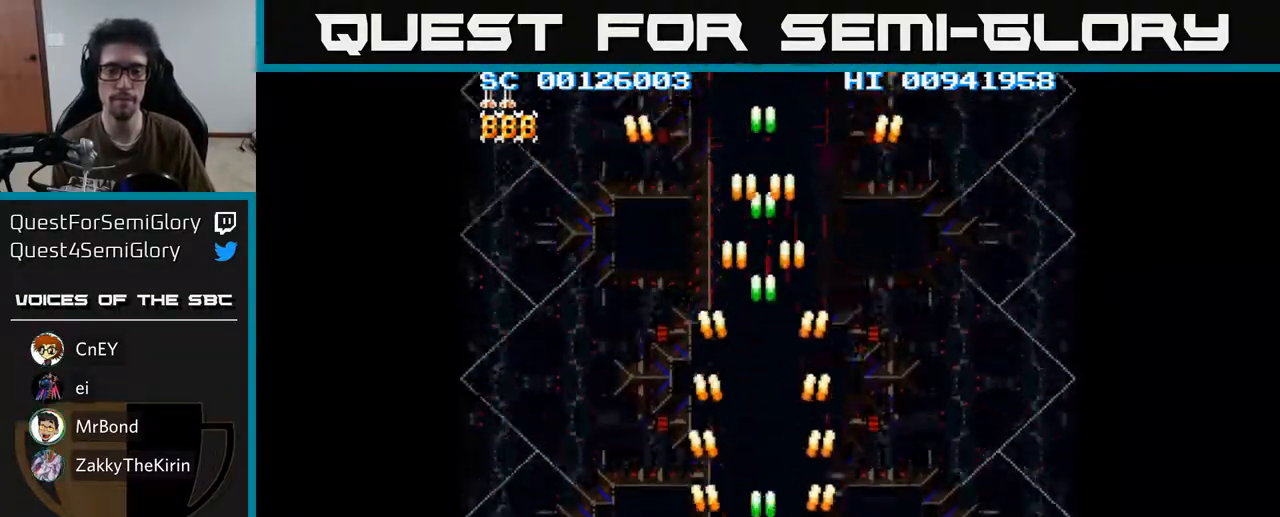
{"buttons": ["A"], "left_stick": "center", "right_stick": "center", "events": [[400, "DPAD_UP", "down"], [500, "DPAD_UP", "up"]]}
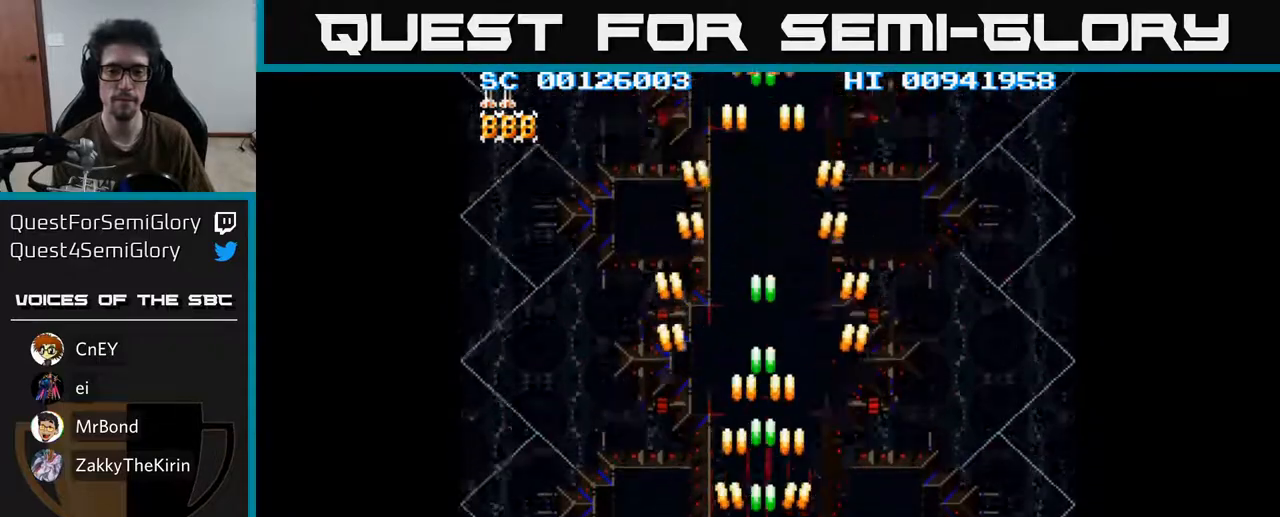
{"buttons": ["A"], "left_stick": "center", "right_stick": "center", "events": []}
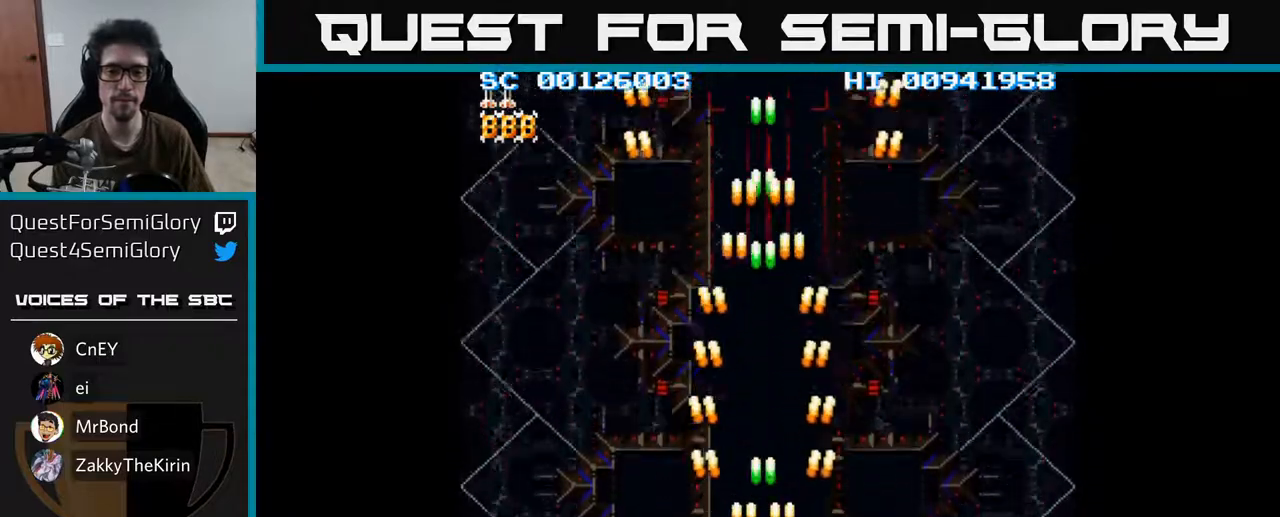
{"buttons": [], "left_stick": "center", "right_stick": "center", "events": [[83, "DPAD_DOWN", "down"], [233, "DPAD_DOWN", "up"], [283, "A", "up"], [467, "DPAD_RIGHT", "down"], [500, "DPAD_RIGHT", "up"]]}
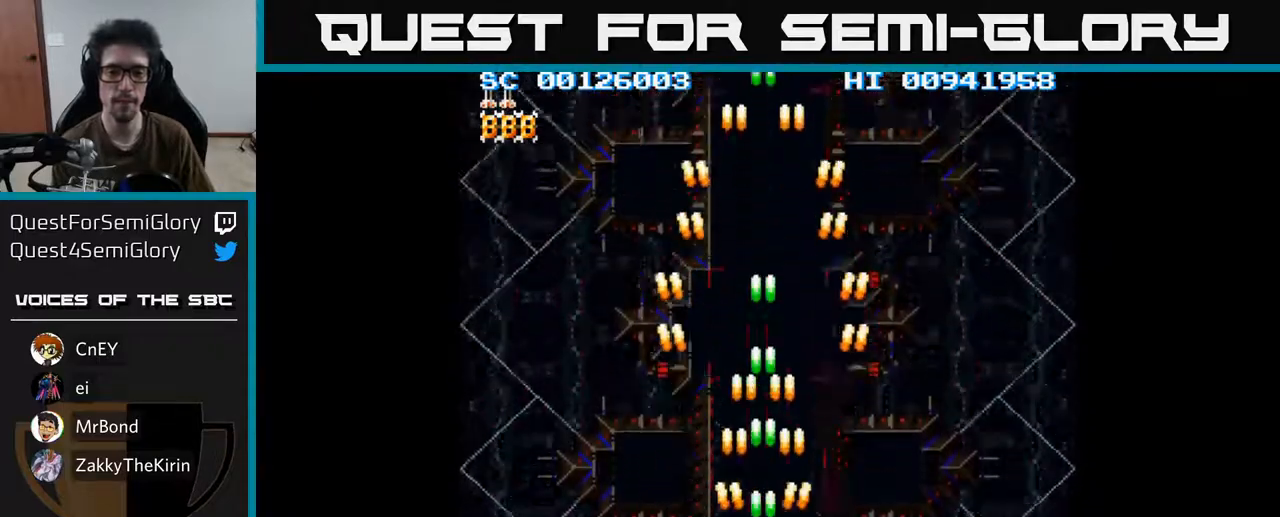
{"buttons": [], "left_stick": "center", "right_stick": "center", "events": [[333, "DPAD_LEFT", "down"], [383, "DPAD_LEFT", "up"]]}
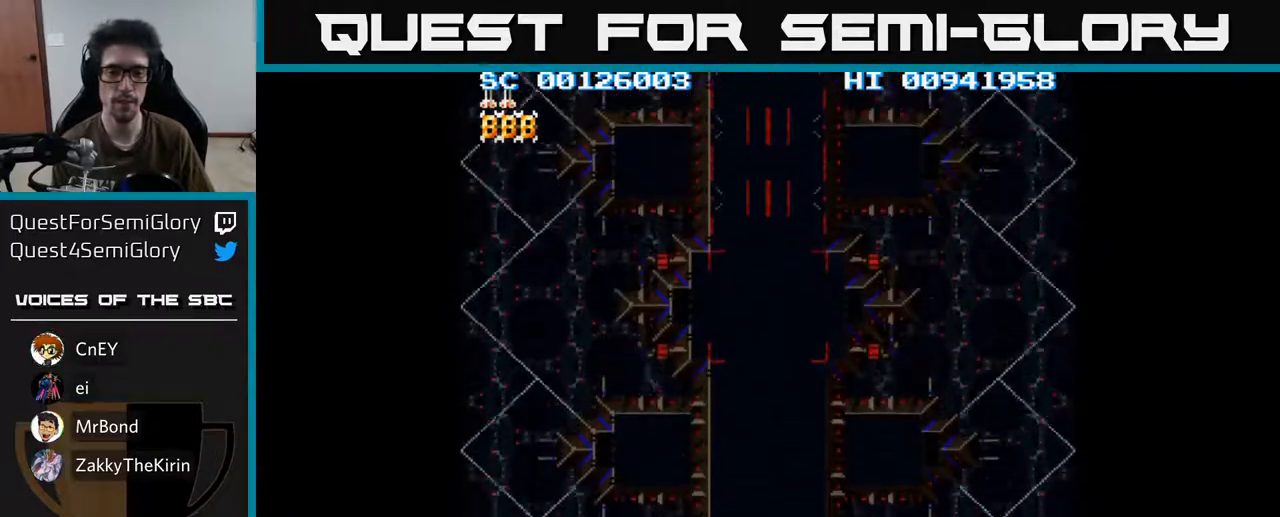
{"buttons": [], "left_stick": "center", "right_stick": "center", "events": [[217, "DPAD_RIGHT", "down"], [250, "DPAD_RIGHT", "up"]]}
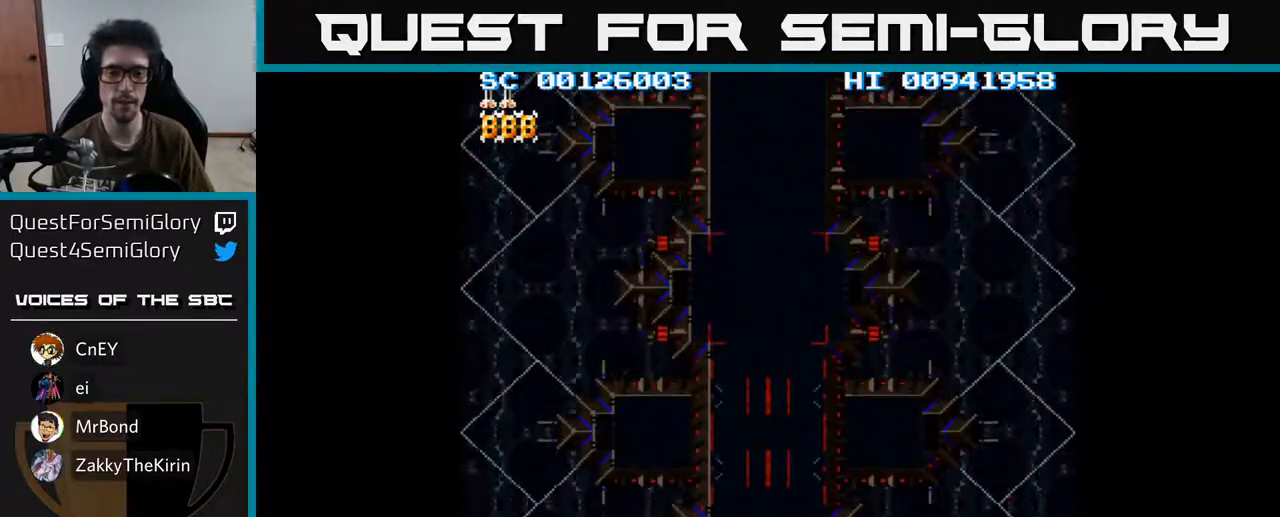
{"buttons": ["A"], "left_stick": "center", "right_stick": "center", "events": [[83, "A", "down"]]}
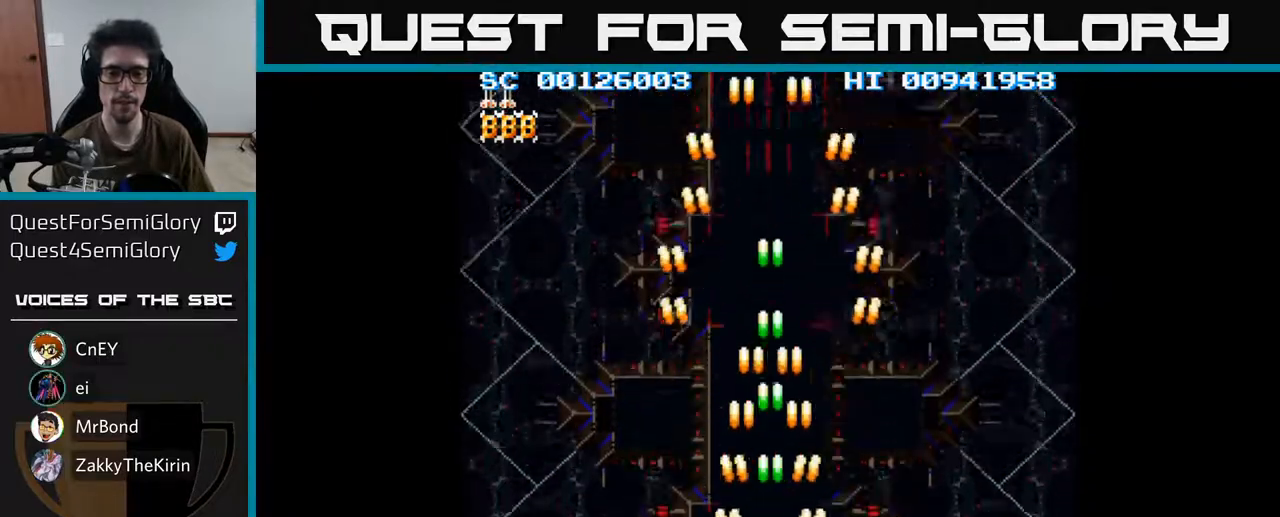
{"buttons": ["A"], "left_stick": "center", "right_stick": "center", "events": [[333, "DPAD_LEFT", "down"], [367, "DPAD_LEFT", "up"]]}
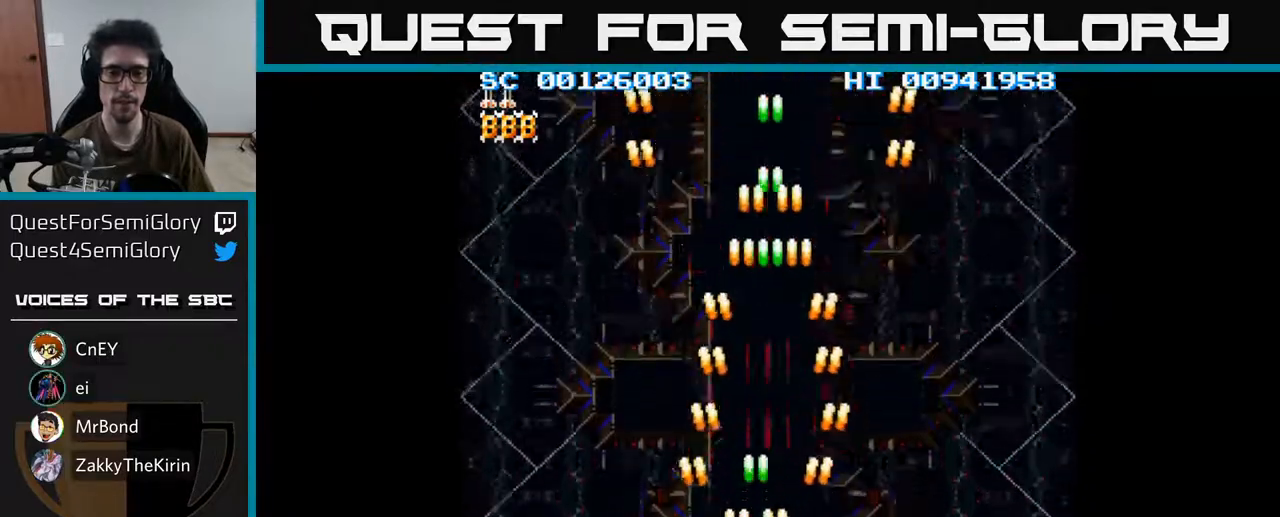
{"buttons": [], "left_stick": "center", "right_stick": "center", "events": [[33, "A", "up"], [250, "DPAD_RIGHT", "down"], [267, "DPAD_RIGHT", "up"], [283, "A", "down"], [383, "A", "up"]]}